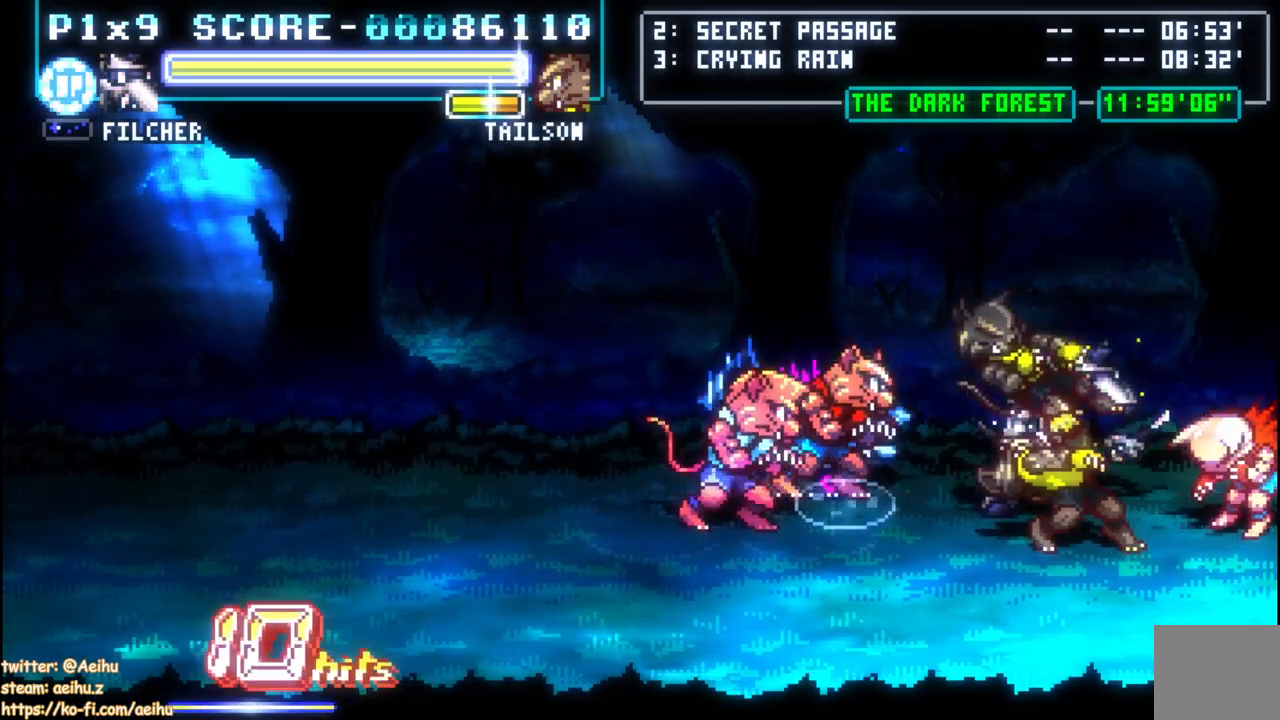
Gameplay with a controller (PlayStation layout); each line is a JSON object with the inputs held at the frame after it. "events" lists button and stick changes between this image and that frame as [ms after this image, input, new state], when the widget could be followed in between.
{"buttons": ["CIRCLE", "DPAD_LEFT"], "left_stick": "center", "right_stick": "center", "events": [[33, "SQUARE", "down"], [150, "SQUARE", "up"], [183, "DPAD_LEFT", "down"], [183, "DPAD_RIGHT", "up"], [267, "CIRCLE", "down"], [400, "CIRCLE", "up"], [450, "CIRCLE", "down"]]}
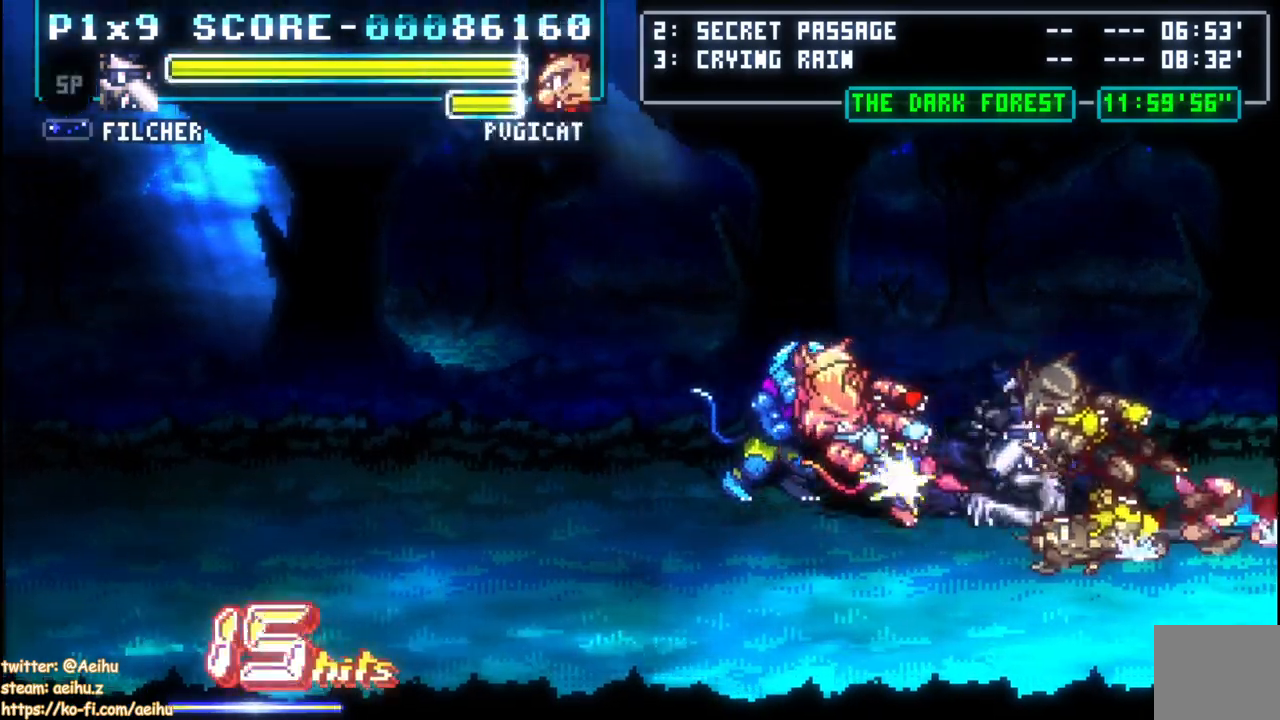
{"buttons": ["CIRCLE", "DPAD_LEFT"], "left_stick": "center", "right_stick": "center", "events": [[83, "CIRCLE", "up"], [133, "CIRCLE", "down"], [317, "CIRCLE", "up"], [483, "CIRCLE", "down"]]}
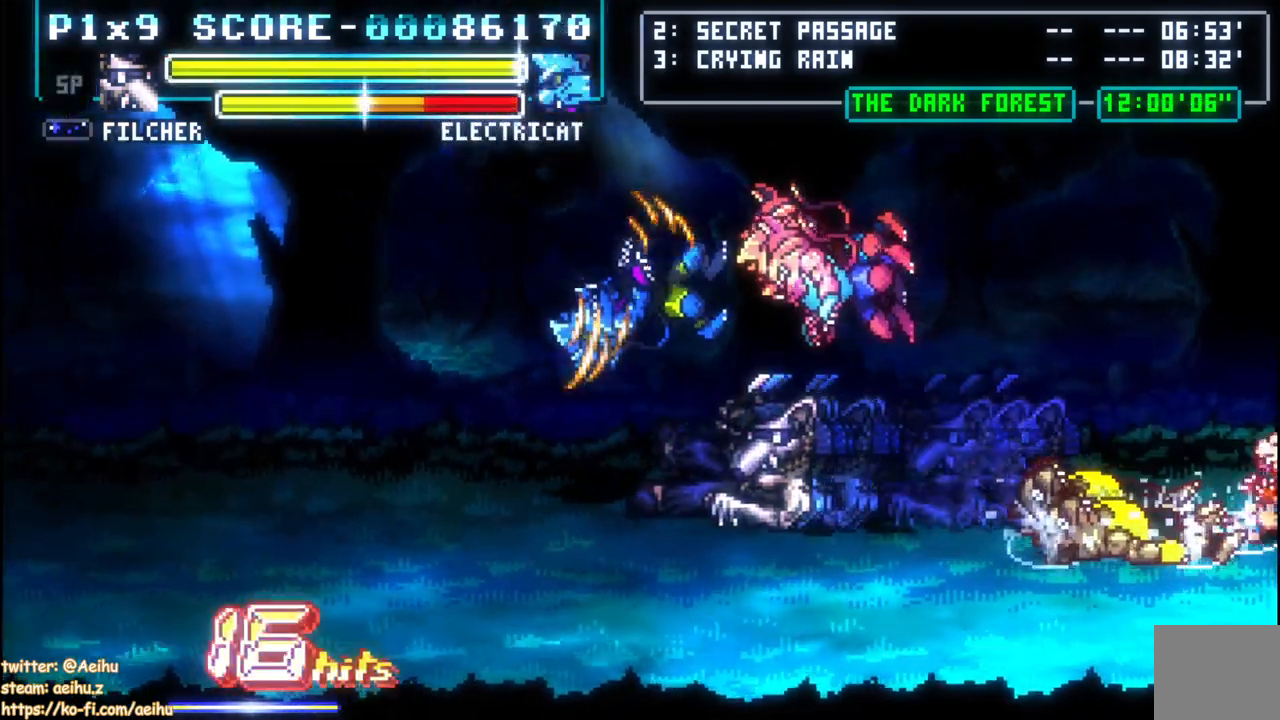
{"buttons": ["CIRCLE", "DPAD_LEFT"], "left_stick": "center", "right_stick": "center", "events": [[100, "CIRCLE", "up"], [167, "CIRCLE", "down"], [267, "CIRCLE", "up"], [333, "CIRCLE", "down"]]}
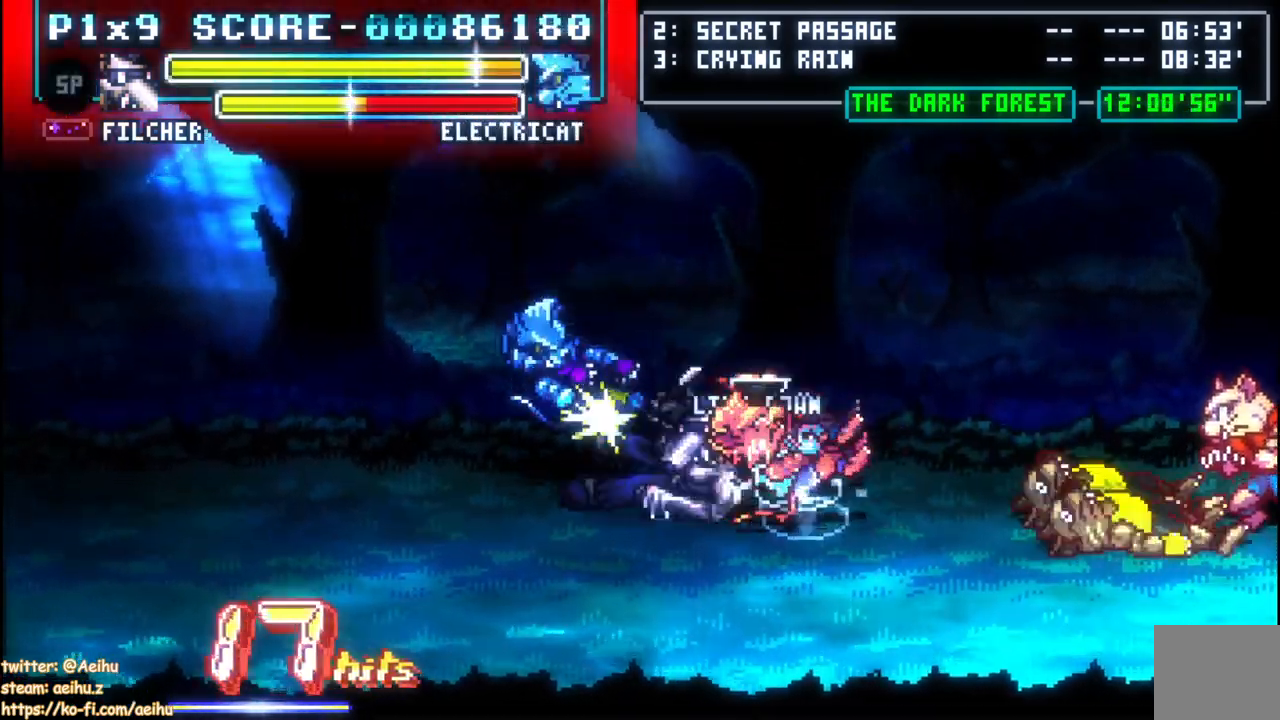
{"buttons": ["DPAD_LEFT"], "left_stick": "center", "right_stick": "center", "events": [[117, "CIRCLE", "up"]]}
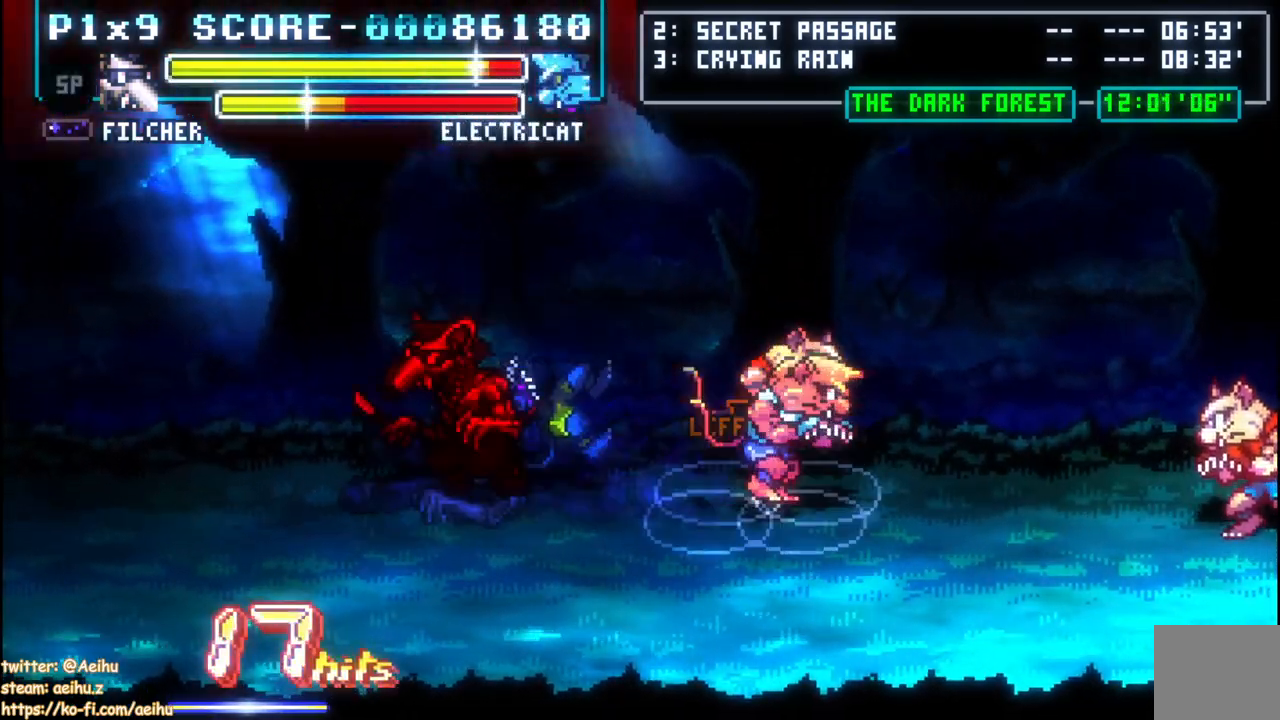
{"buttons": ["DPAD_LEFT"], "left_stick": "center", "right_stick": "center", "events": []}
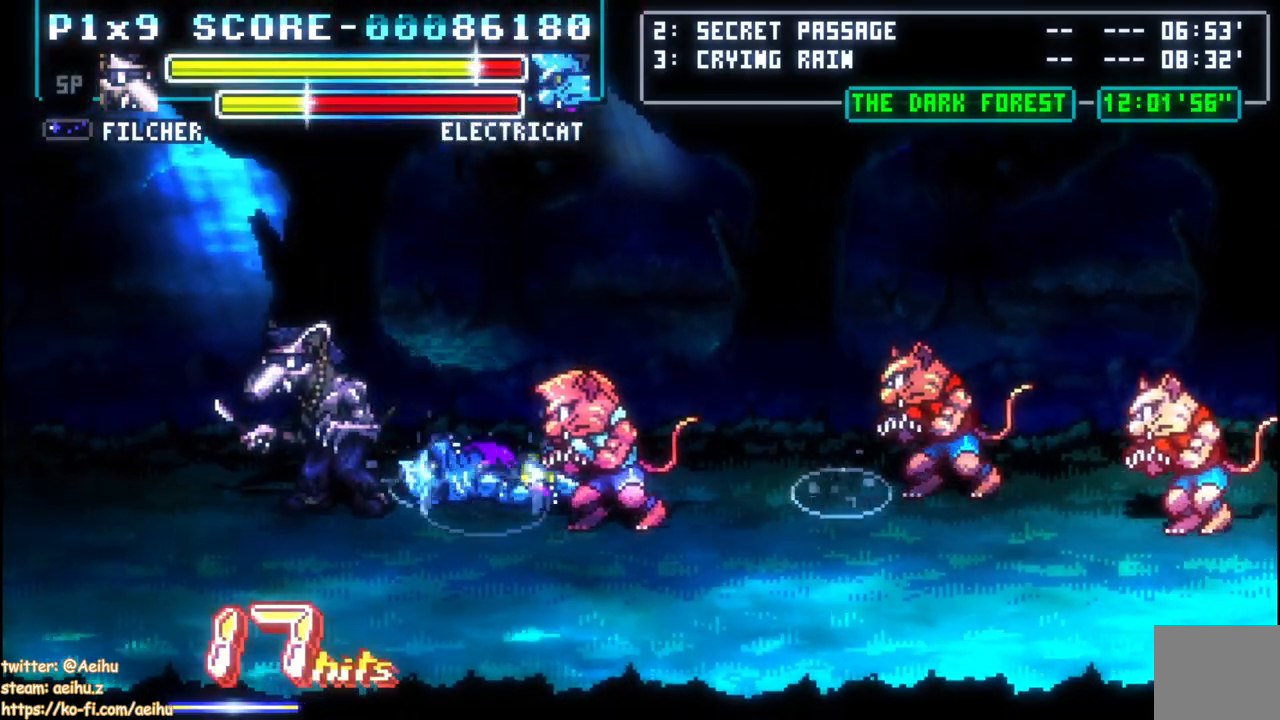
{"buttons": ["SQUARE"], "left_stick": "center", "right_stick": "center", "events": [[200, "DPAD_DOWN", "down"], [283, "DPAD_LEFT", "up"], [317, "DPAD_RIGHT", "down"], [367, "DPAD_DOWN", "up"], [433, "SQUARE", "down"], [467, "DPAD_RIGHT", "up"]]}
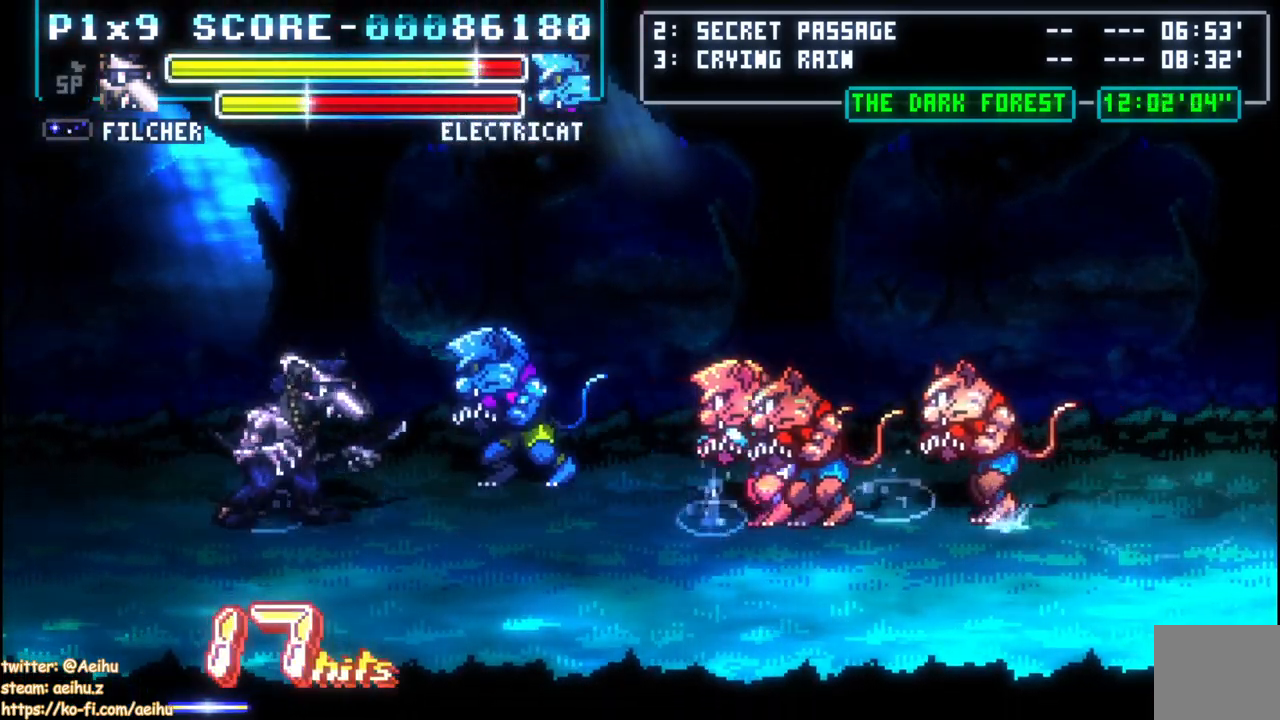
{"buttons": ["SQUARE", "DPAD_RIGHT"], "left_stick": "center", "right_stick": "center", "events": [[83, "SQUARE", "up"], [217, "DPAD_RIGHT", "down"], [217, "DPAD_UP", "down"], [333, "DPAD_UP", "up"], [417, "SQUARE", "down"]]}
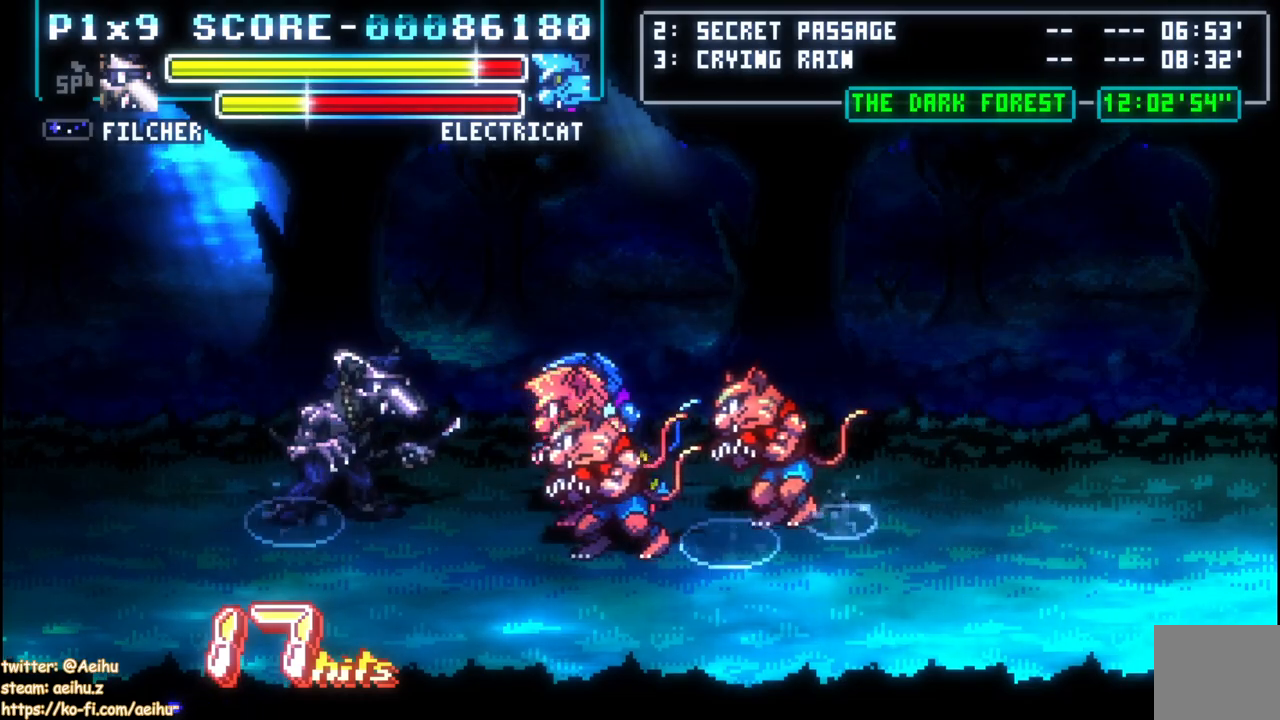
{"buttons": ["SQUARE", "DPAD_RIGHT"], "left_stick": "center", "right_stick": "center", "events": [[33, "SQUARE", "up"], [50, "DPAD_RIGHT", "up"], [100, "SQUARE", "down"], [200, "SQUARE", "up"], [250, "DPAD_RIGHT", "down"], [267, "SQUARE", "down"], [367, "SQUARE", "up"], [417, "SQUARE", "down"]]}
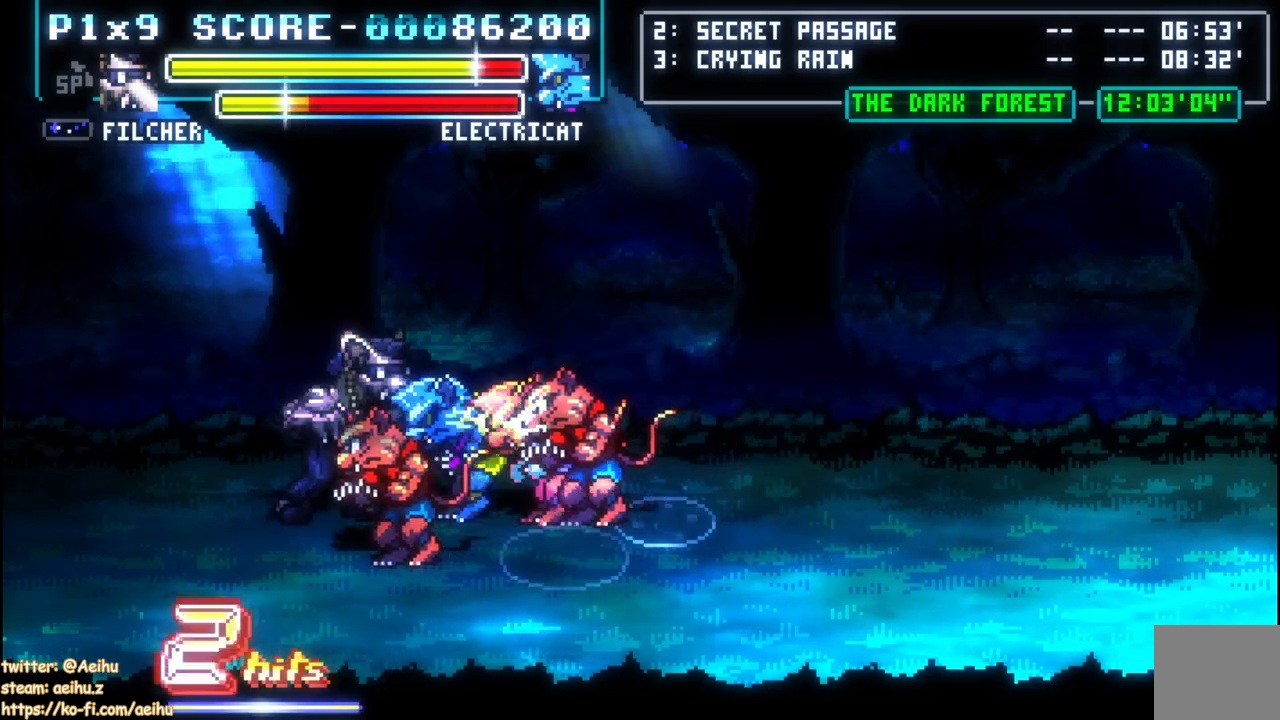
{"buttons": ["CIRCLE", "DPAD_RIGHT"], "left_stick": "center", "right_stick": "center", "events": [[17, "SQUARE", "up"], [67, "SQUARE", "down"], [167, "SQUARE", "up"], [233, "SQUARE", "down"], [317, "SQUARE", "up"], [433, "CIRCLE", "down"]]}
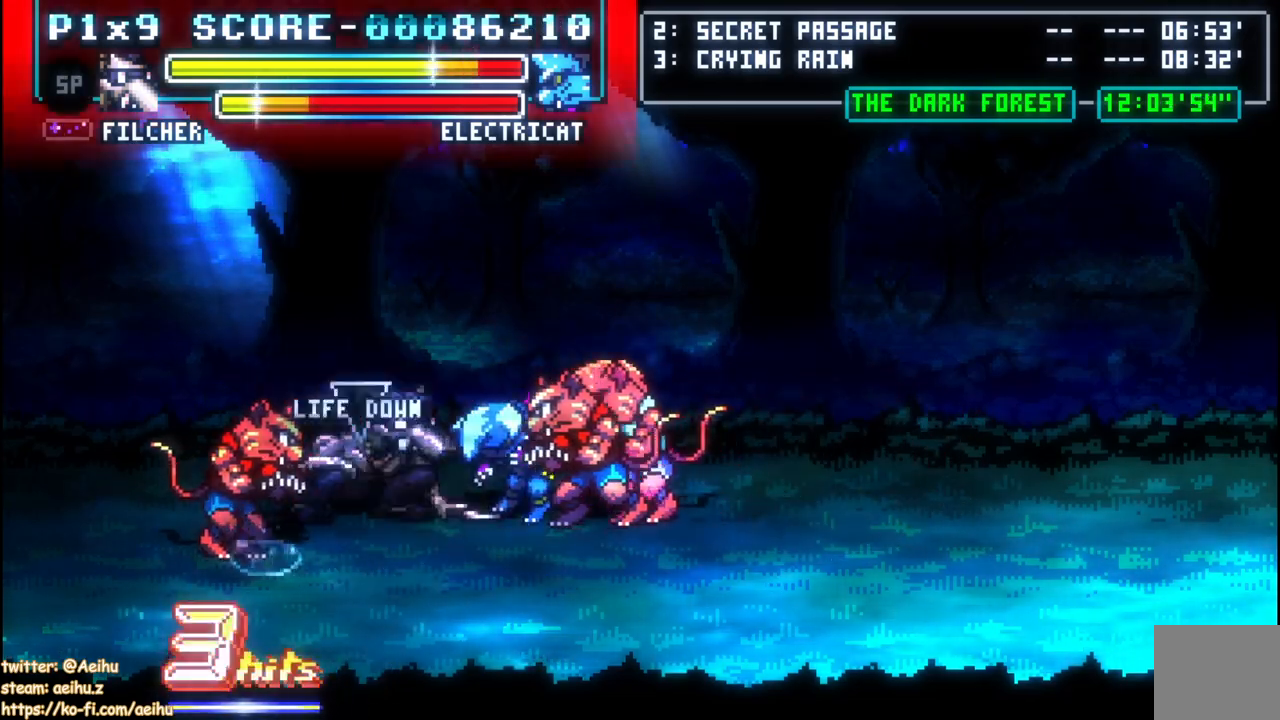
{"buttons": ["CIRCLE", "DPAD_RIGHT"], "left_stick": "center", "right_stick": "center", "events": [[50, "CIRCLE", "up"], [100, "CIRCLE", "down"], [200, "CIRCLE", "up"], [267, "CIRCLE", "down"]]}
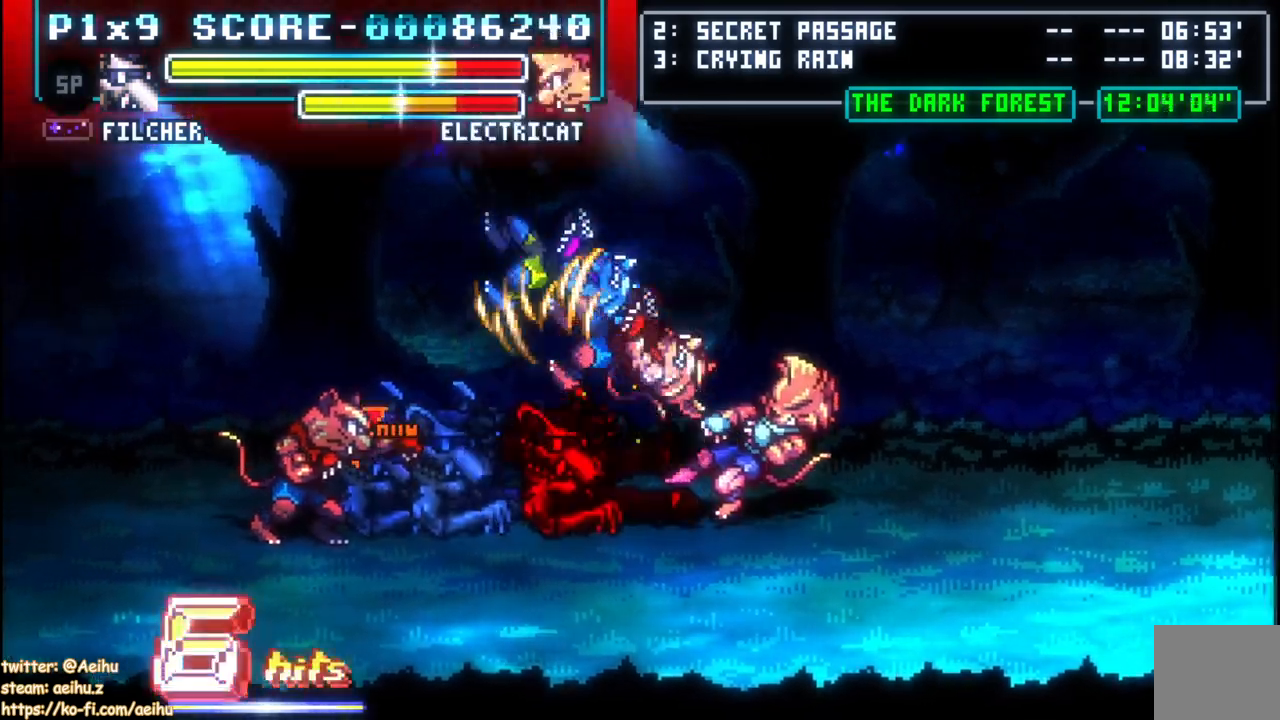
{"buttons": ["DPAD_DOWN", "DPAD_LEFT"], "left_stick": "center", "right_stick": "center", "events": [[33, "CIRCLE", "up"], [250, "DPAD_RIGHT", "up"], [350, "DPAD_DOWN", "down"], [500, "DPAD_LEFT", "down"]]}
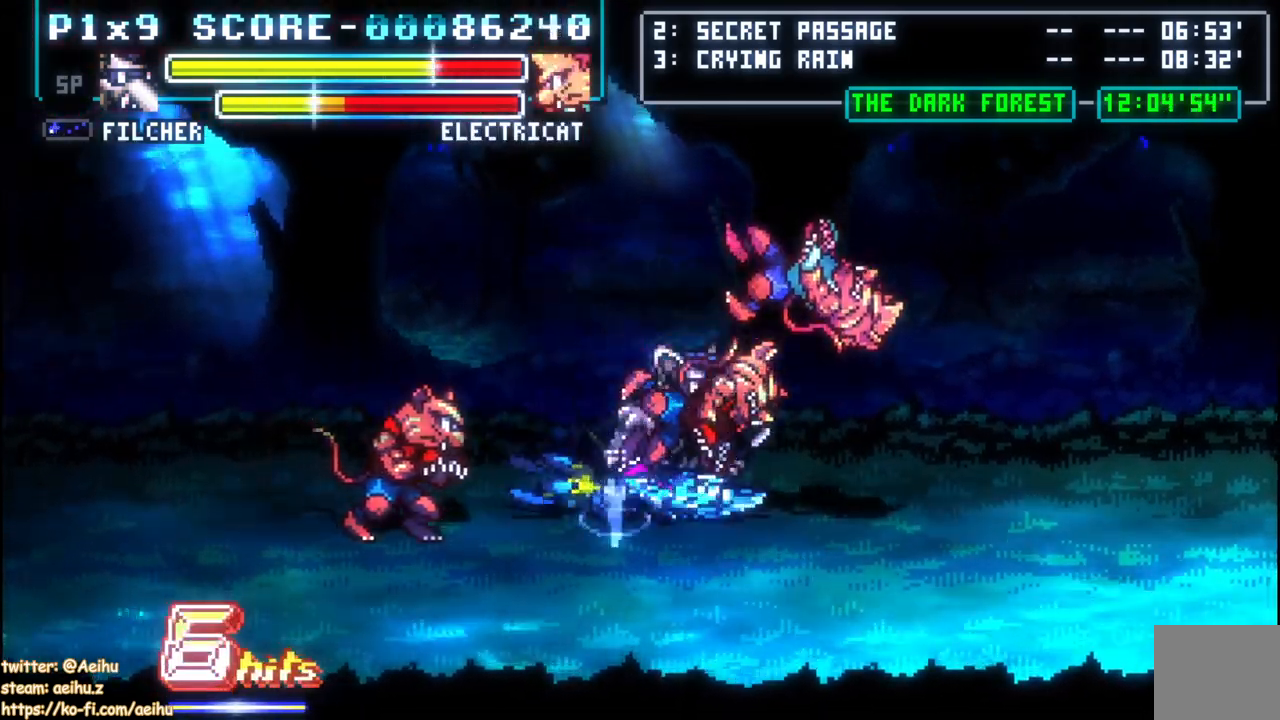
{"buttons": ["CIRCLE", "DPAD_LEFT"], "left_stick": "center", "right_stick": "center", "events": [[150, "SQUARE", "down"], [267, "SQUARE", "up"], [350, "DPAD_DOWN", "up"], [433, "CIRCLE", "down"]]}
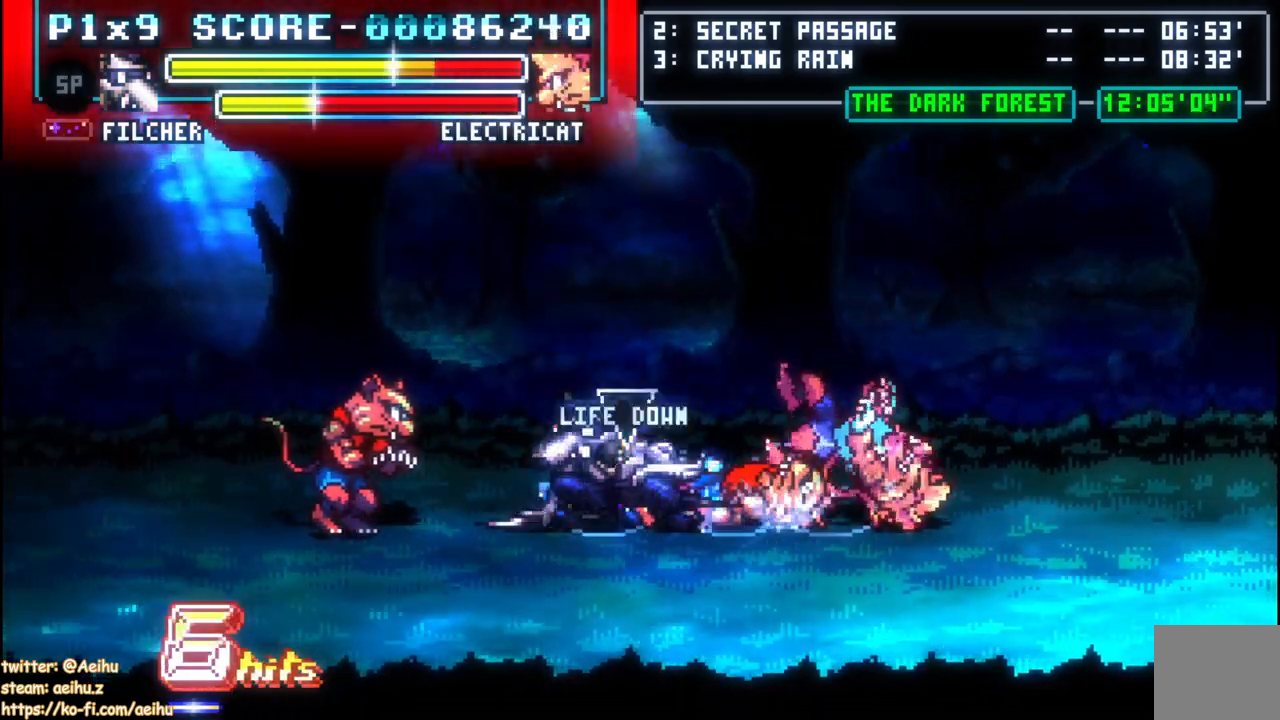
{"buttons": ["DPAD_LEFT"], "left_stick": "center", "right_stick": "center", "events": [[67, "CIRCLE", "up"]]}
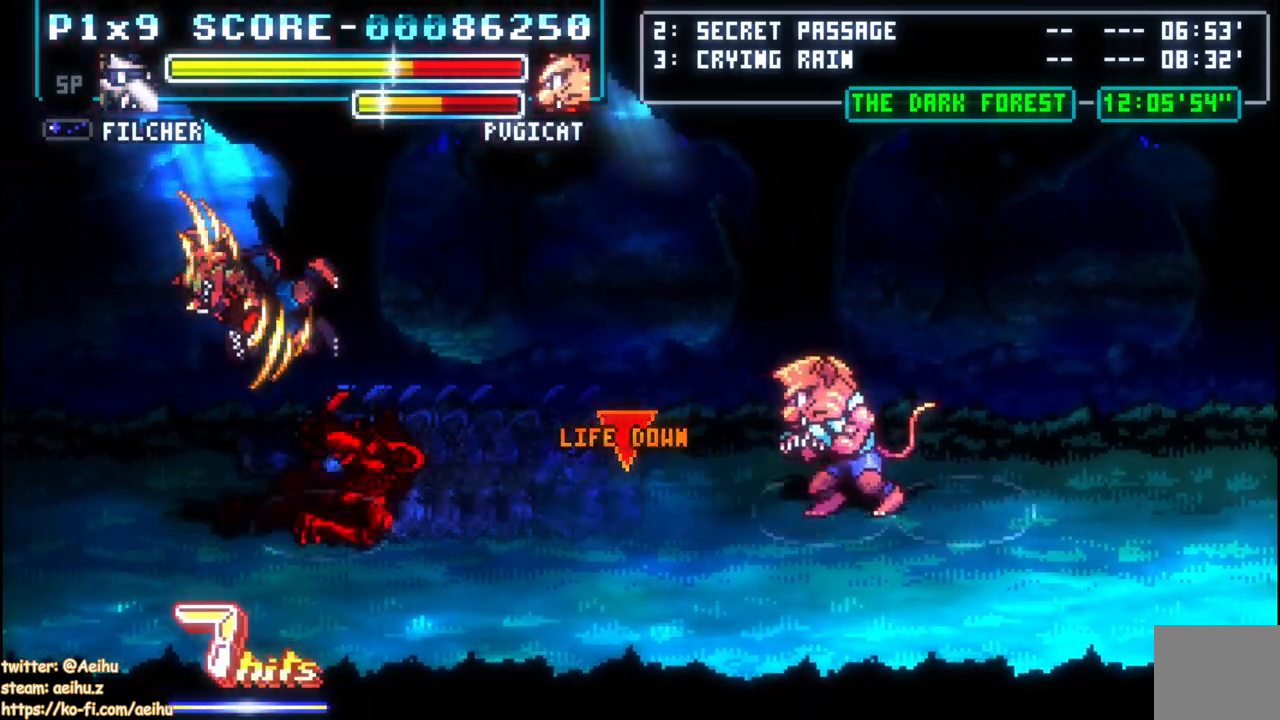
{"buttons": ["SQUARE", "DPAD_LEFT"], "left_stick": "center", "right_stick": "center", "events": [[67, "DPAD_LEFT", "up"], [183, "DPAD_LEFT", "down"], [267, "SQUARE", "down"], [400, "SQUARE", "up"], [450, "SQUARE", "down"]]}
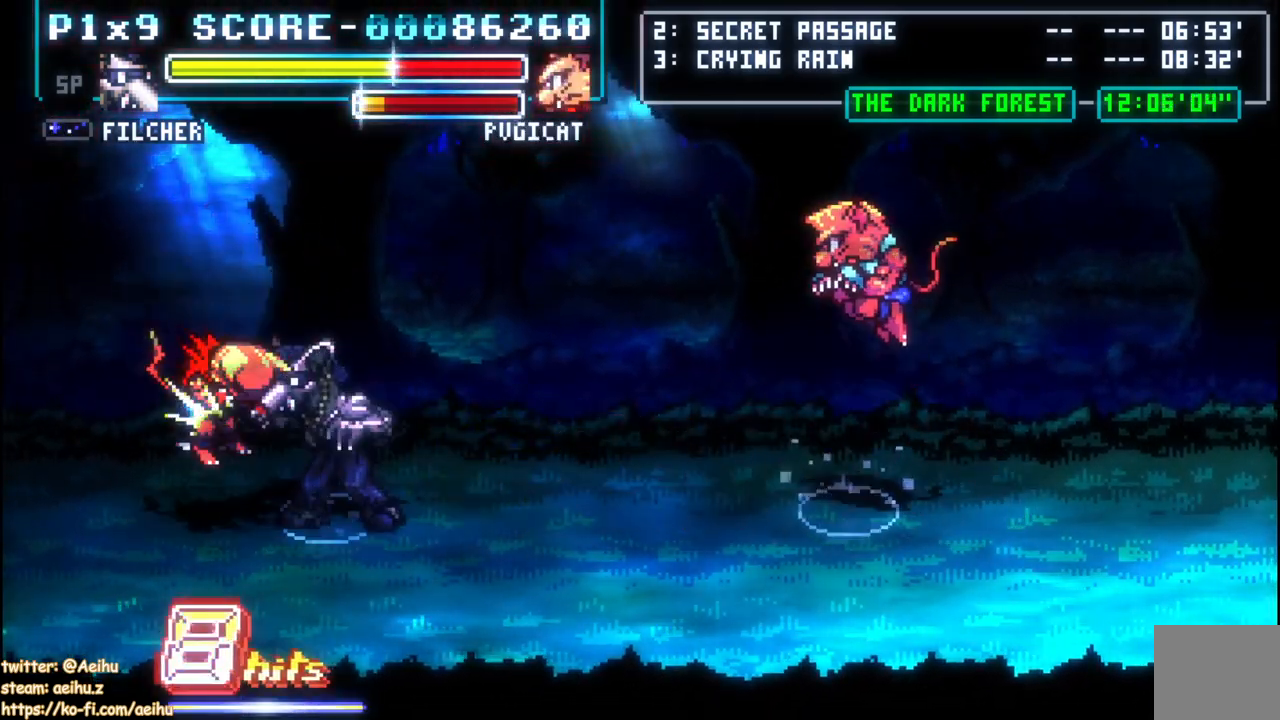
{"buttons": ["DPAD_LEFT"], "left_stick": "center", "right_stick": "center", "events": [[50, "SQUARE", "up"], [100, "SQUARE", "down"], [217, "SQUARE", "up"], [267, "SQUARE", "down"], [383, "SQUARE", "up"]]}
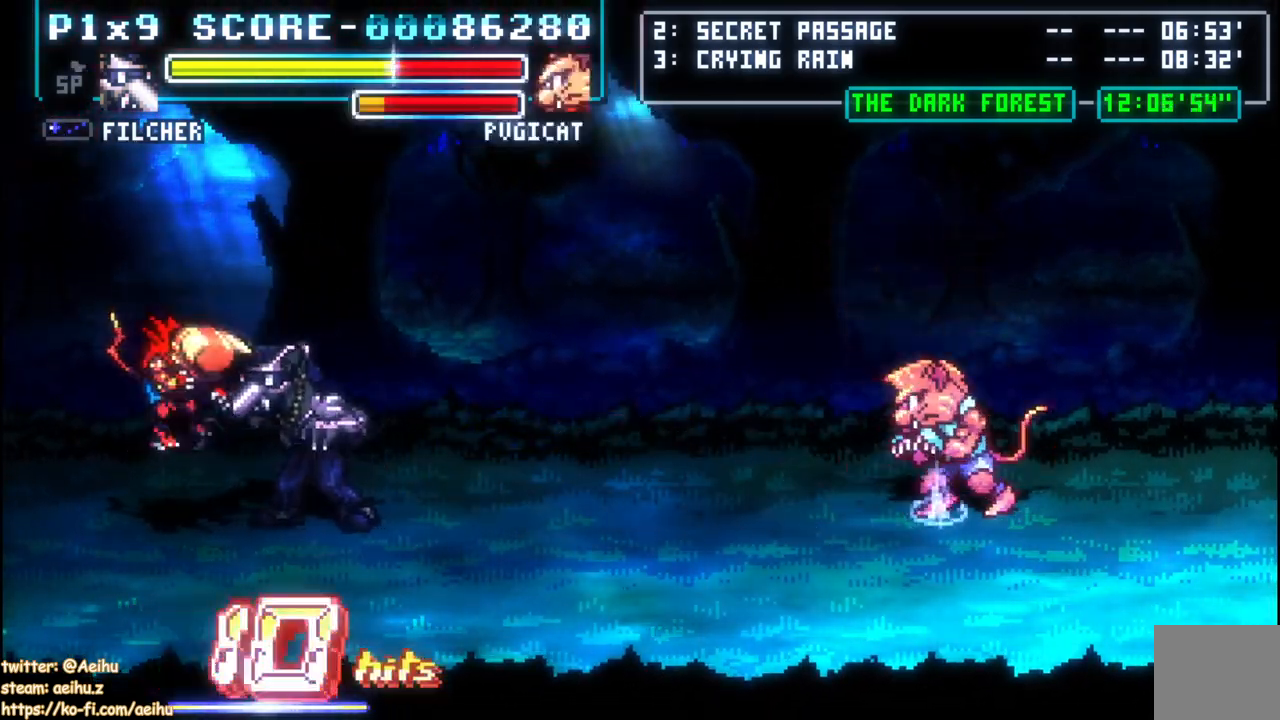
{"buttons": ["DPAD_RIGHT"], "left_stick": "center", "right_stick": "center", "events": [[67, "DPAD_LEFT", "up"], [383, "DPAD_RIGHT", "down"]]}
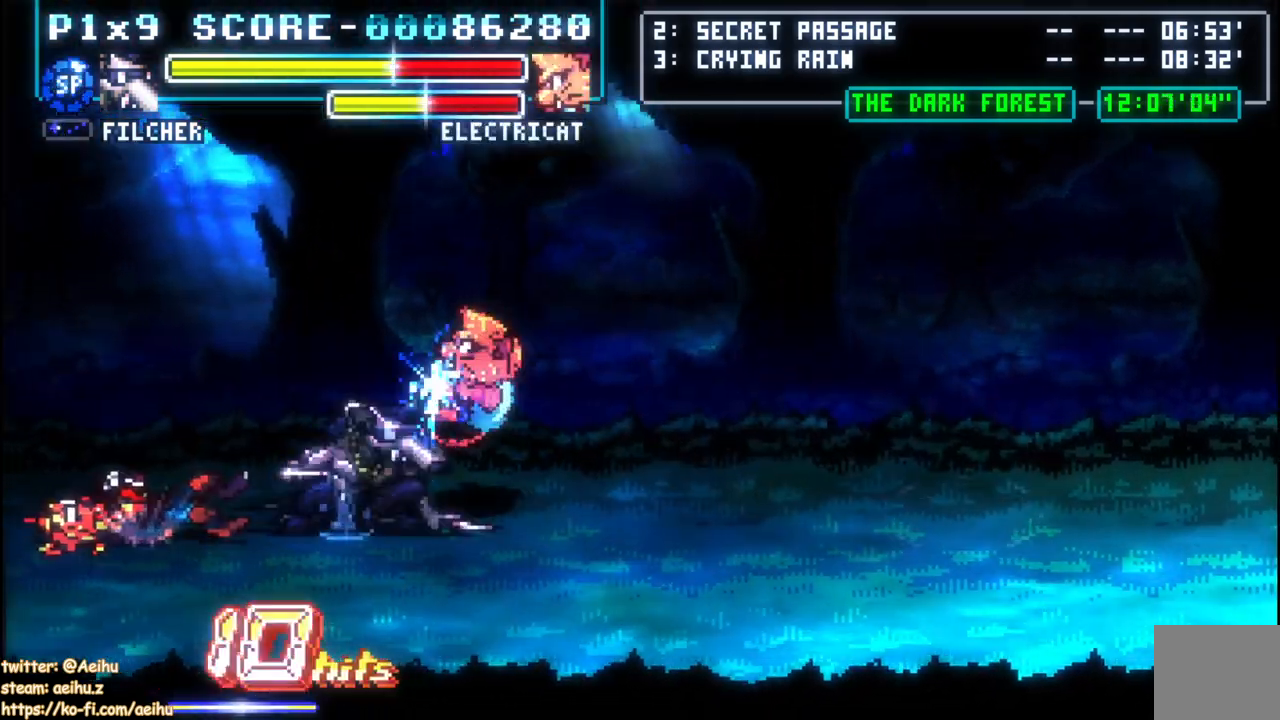
{"buttons": ["DPAD_RIGHT"], "left_stick": "center", "right_stick": "center", "events": [[267, "DPAD_RIGHT", "up"], [333, "DPAD_RIGHT", "down"]]}
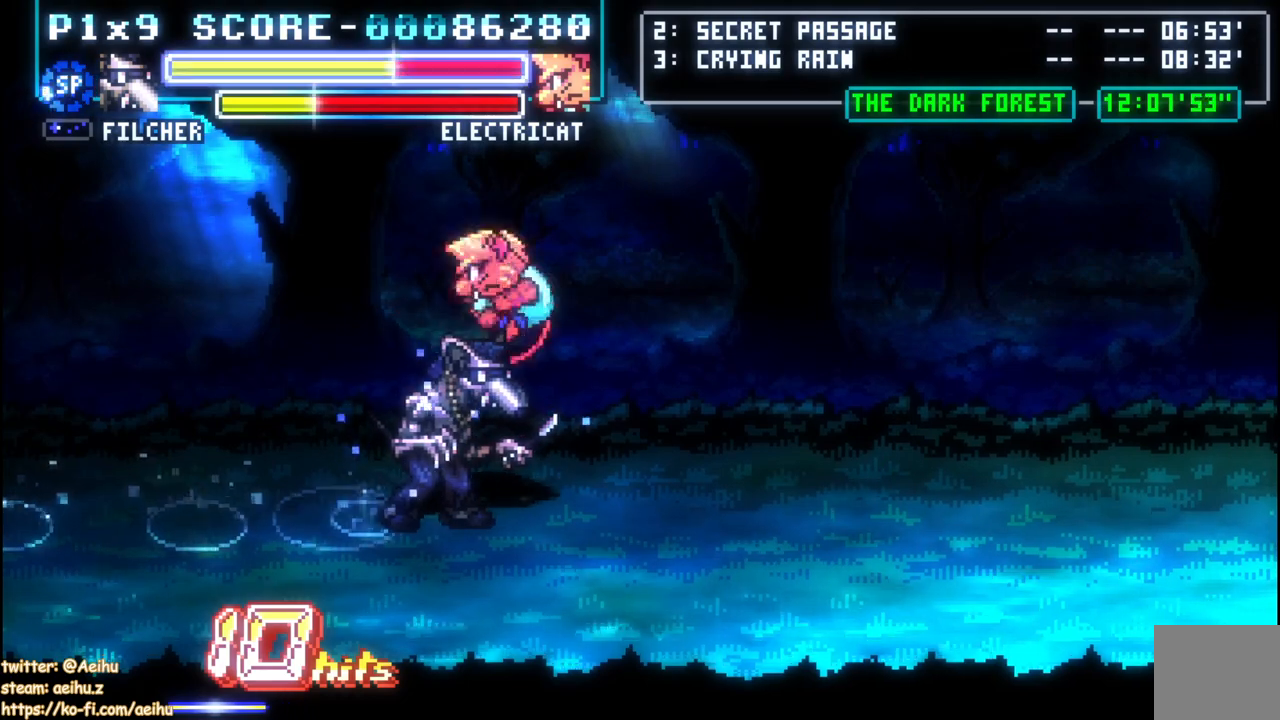
{"buttons": ["SQUARE"], "left_stick": "center", "right_stick": "center", "events": [[50, "SQUARE", "down"], [67, "DPAD_RIGHT", "up"], [150, "SQUARE", "up"], [217, "SQUARE", "down"], [333, "SQUARE", "up"], [383, "SQUARE", "down"]]}
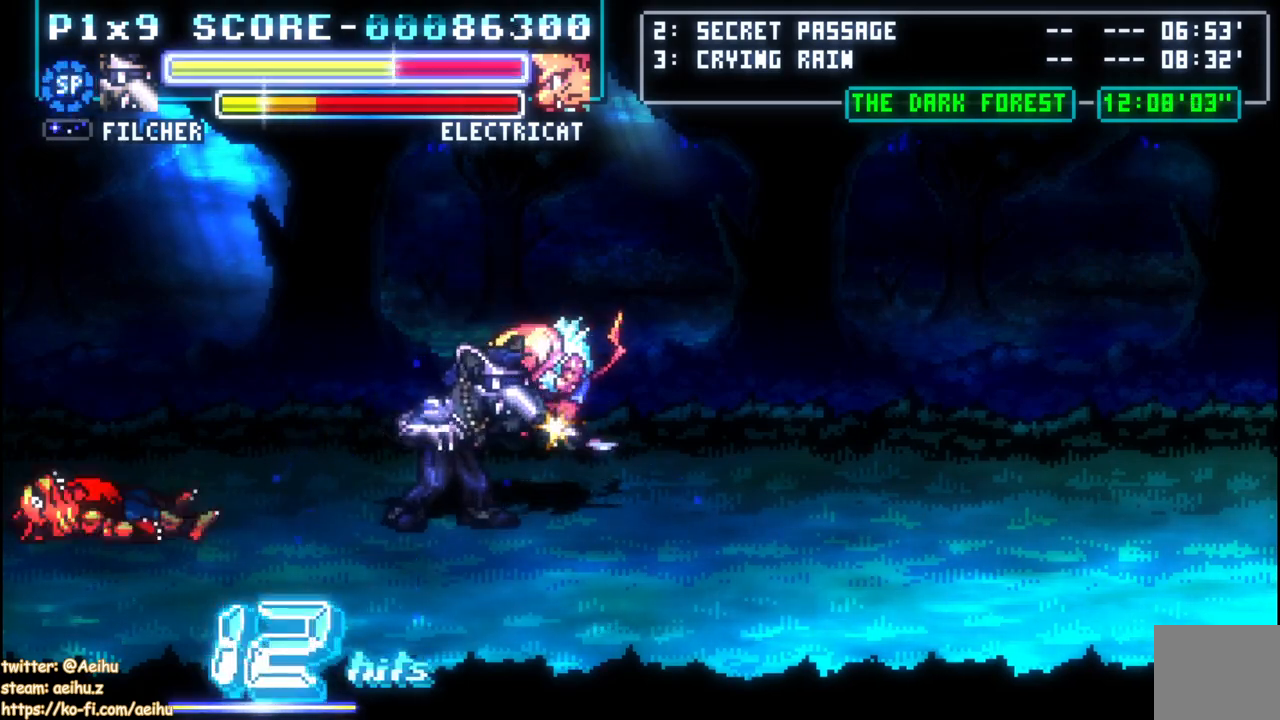
{"buttons": ["DPAD_RIGHT"], "left_stick": "center", "right_stick": "center", "events": [[17, "SQUARE", "up"], [67, "SQUARE", "down"], [183, "SQUARE", "up"], [233, "SQUARE", "down"], [350, "SQUARE", "up"], [400, "DPAD_RIGHT", "down"]]}
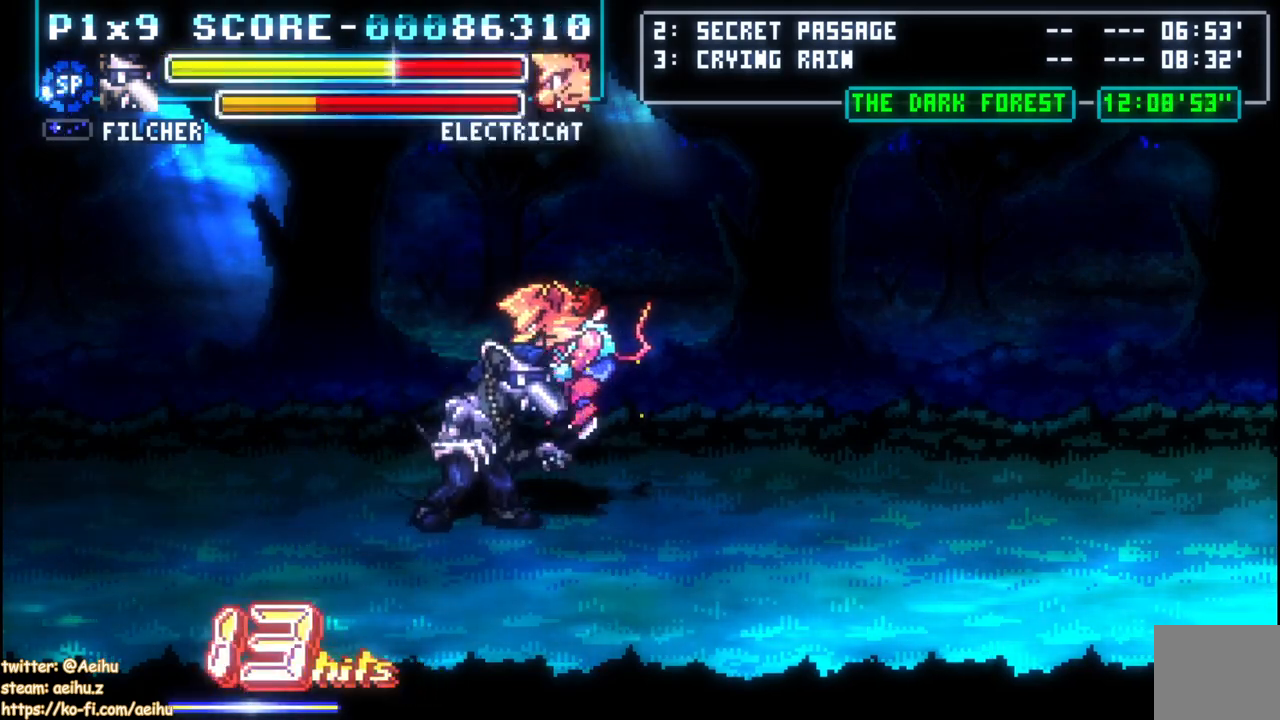
{"buttons": ["DPAD_RIGHT"], "left_stick": "center", "right_stick": "center", "events": [[50, "SQUARE", "down"], [150, "SQUARE", "up"], [200, "SQUARE", "down"], [317, "SQUARE", "up"], [350, "SQUARE", "down"], [467, "SQUARE", "up"]]}
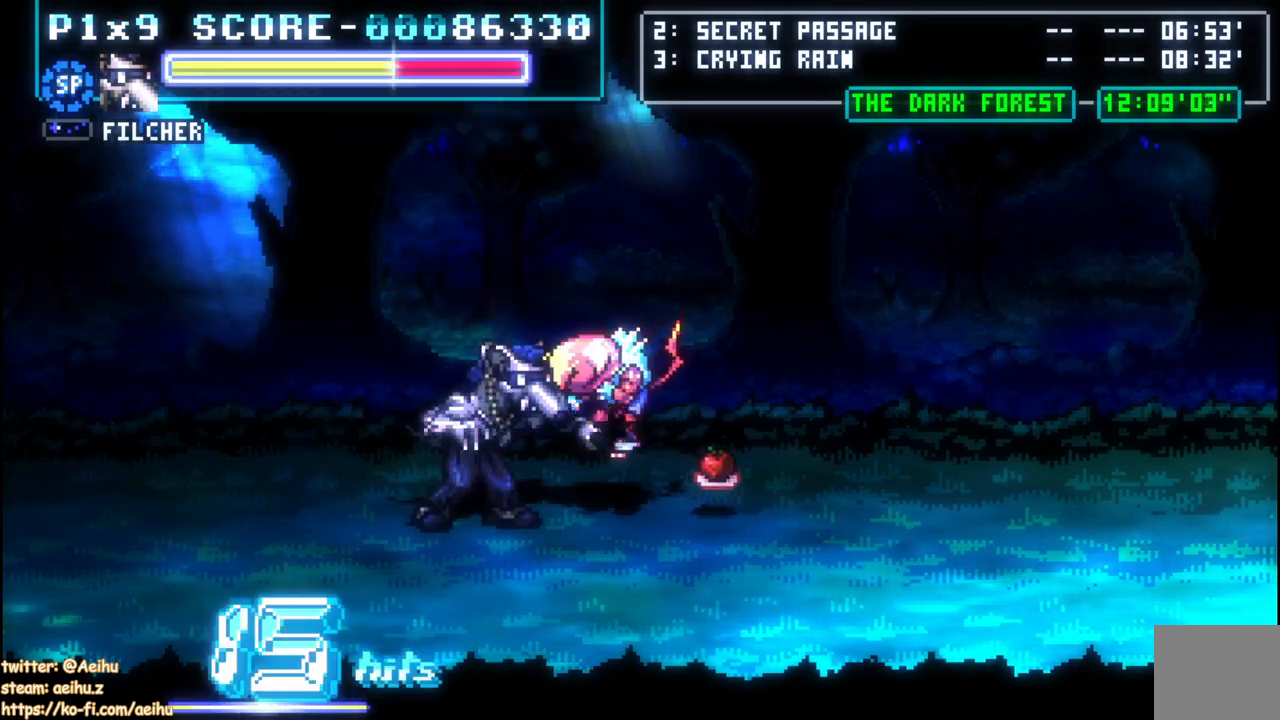
{"buttons": ["DPAD_UP", "DPAD_RIGHT"], "left_stick": "center", "right_stick": "center", "events": [[450, "DPAD_UP", "down"]]}
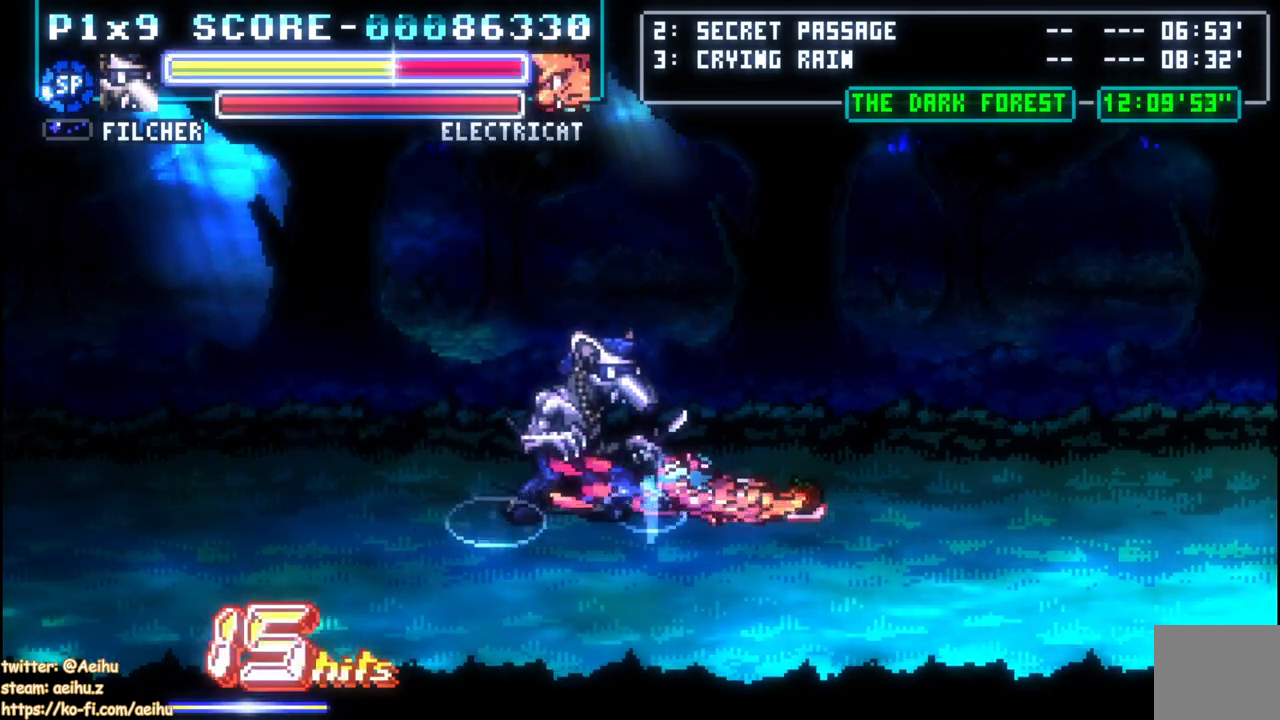
{"buttons": ["DPAD_RIGHT"], "left_stick": "center", "right_stick": "center", "events": [[17, "DPAD_UP", "up"]]}
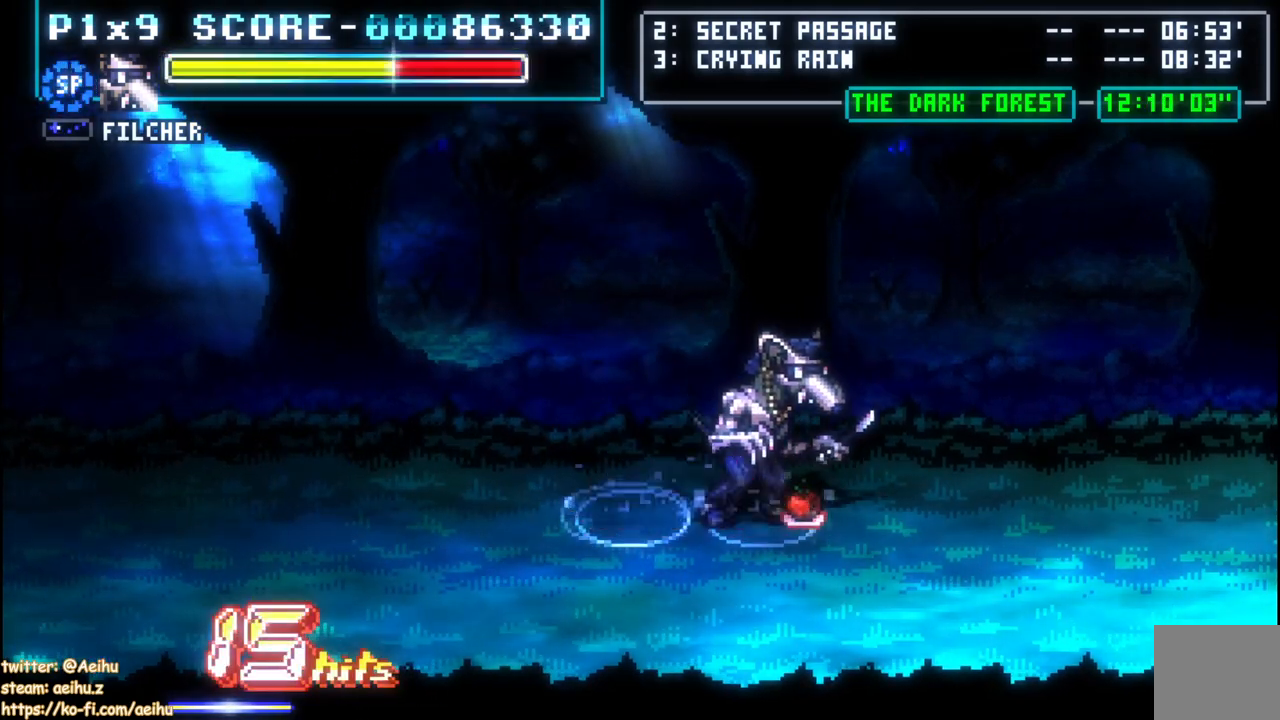
{"buttons": [], "left_stick": "center", "right_stick": "center", "events": [[83, "SQUARE", "down"], [167, "DPAD_RIGHT", "up"], [233, "SQUARE", "up"]]}
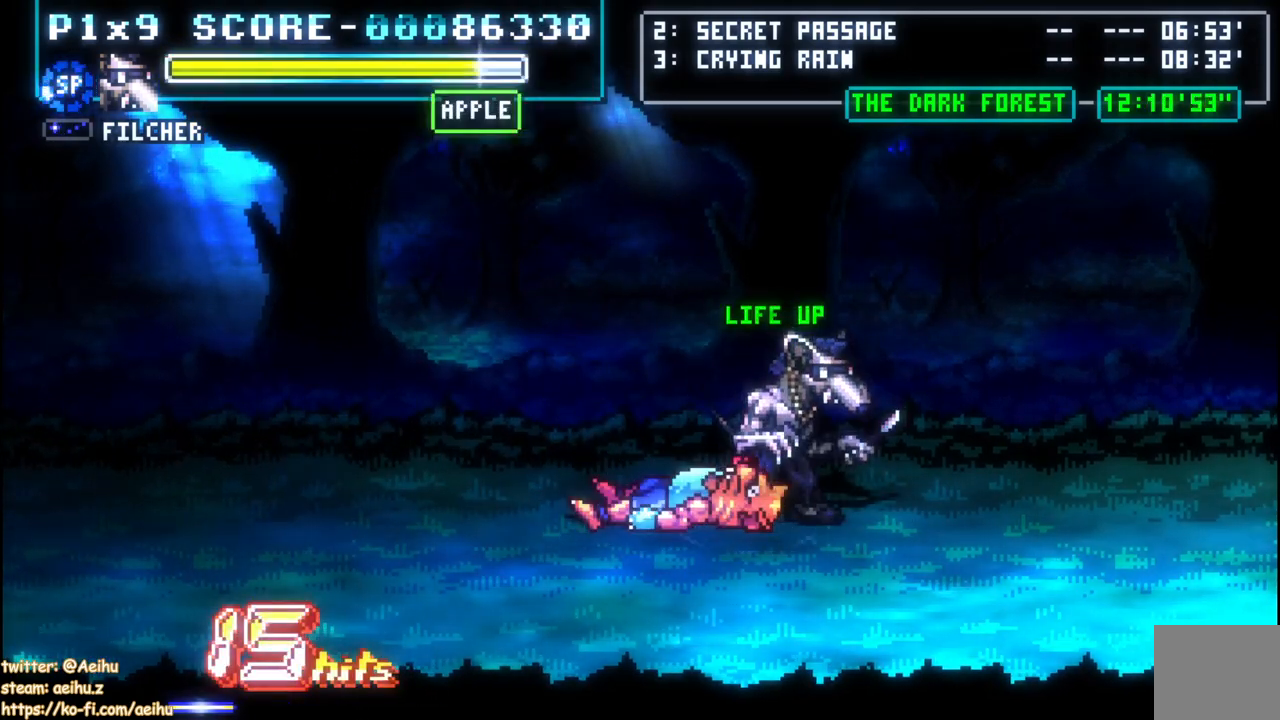
{"buttons": [], "left_stick": "center", "right_stick": "center", "events": []}
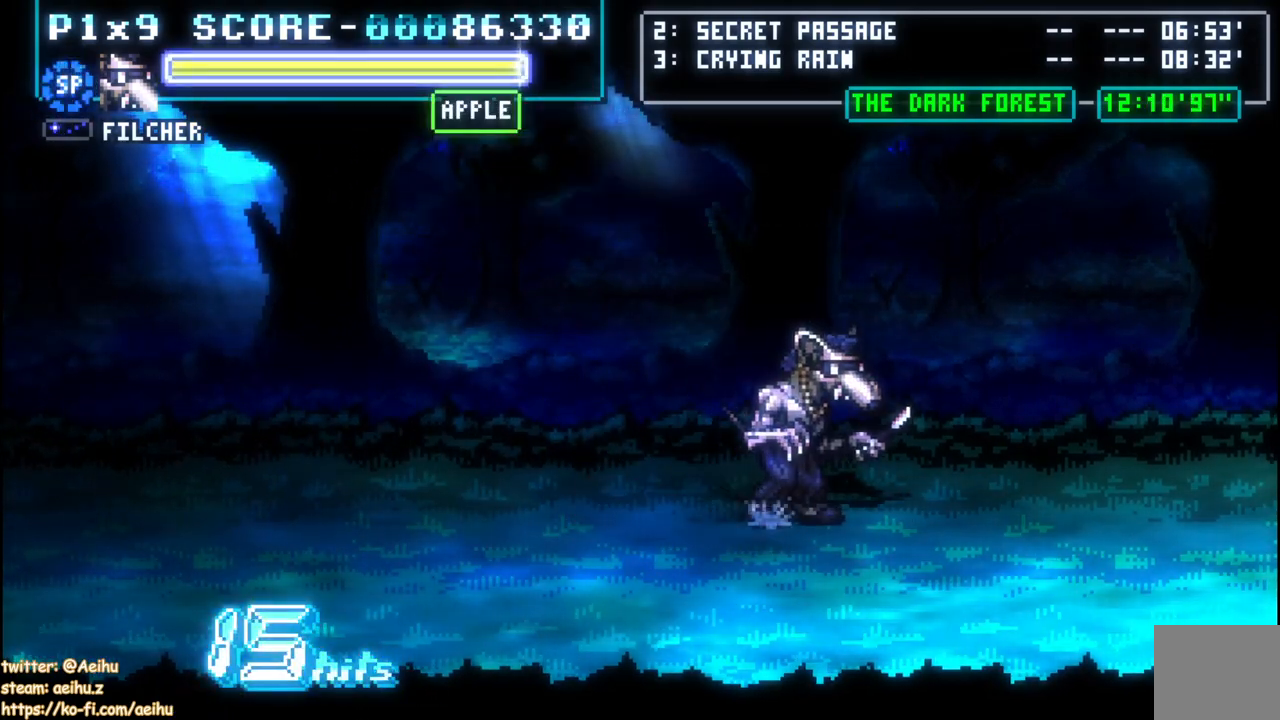
{"buttons": [], "left_stick": "center", "right_stick": "center", "events": [[50, "START", "down"], [183, "START", "up"]]}
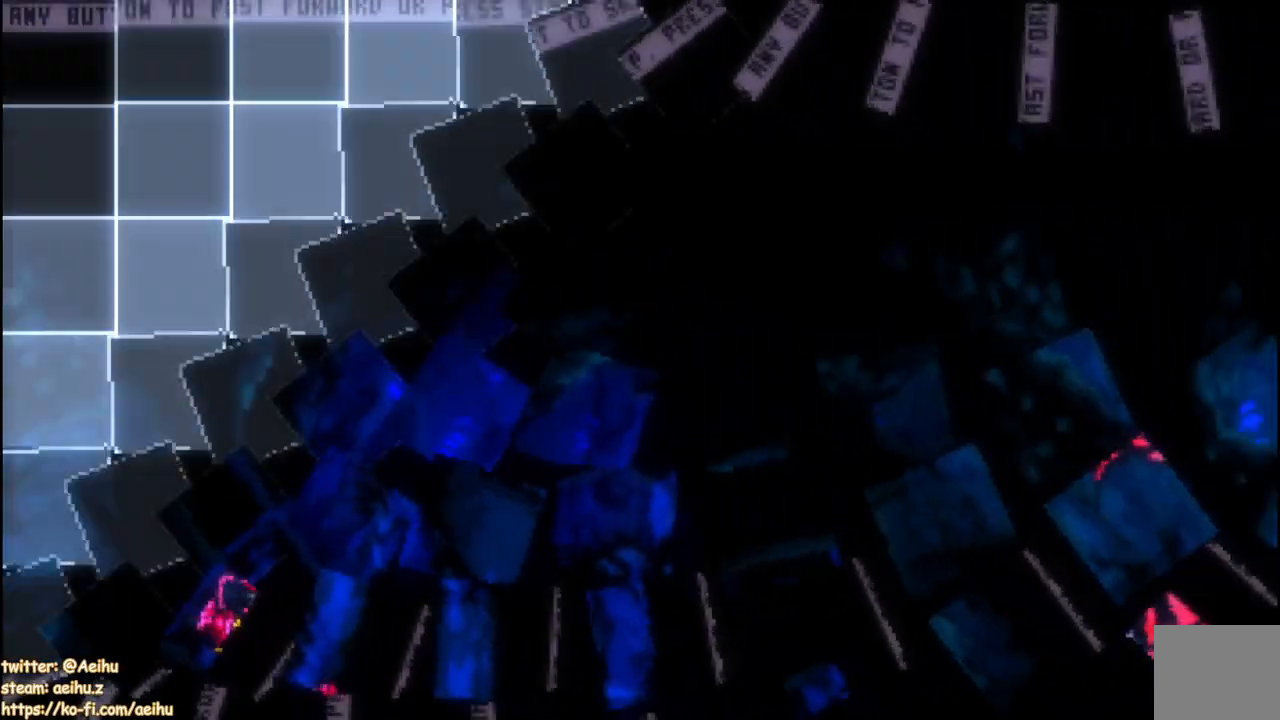
{"buttons": ["DPAD_RIGHT"], "left_stick": "center", "right_stick": "center", "events": [[50, "START", "down"], [167, "DPAD_RIGHT", "down"], [167, "START", "up"], [267, "DPAD_DOWN", "down"], [433, "DPAD_DOWN", "up"]]}
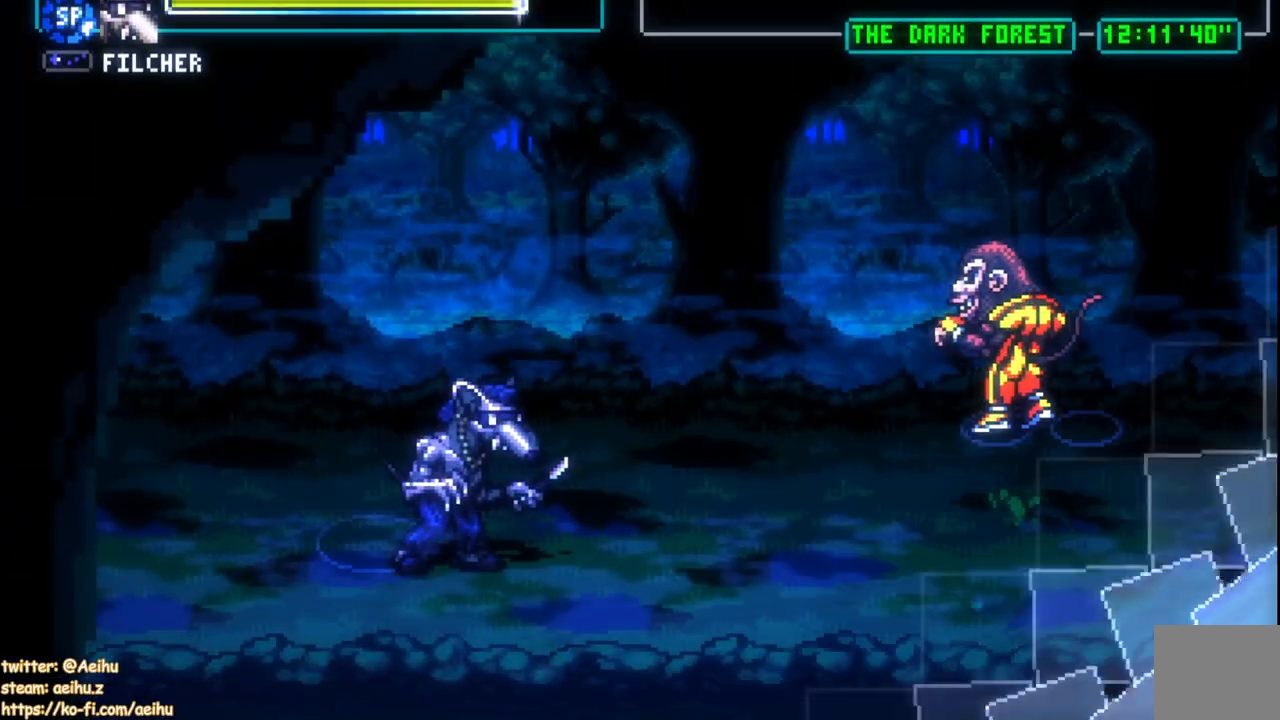
{"buttons": ["DPAD_RIGHT"], "left_stick": "center", "right_stick": "center", "events": []}
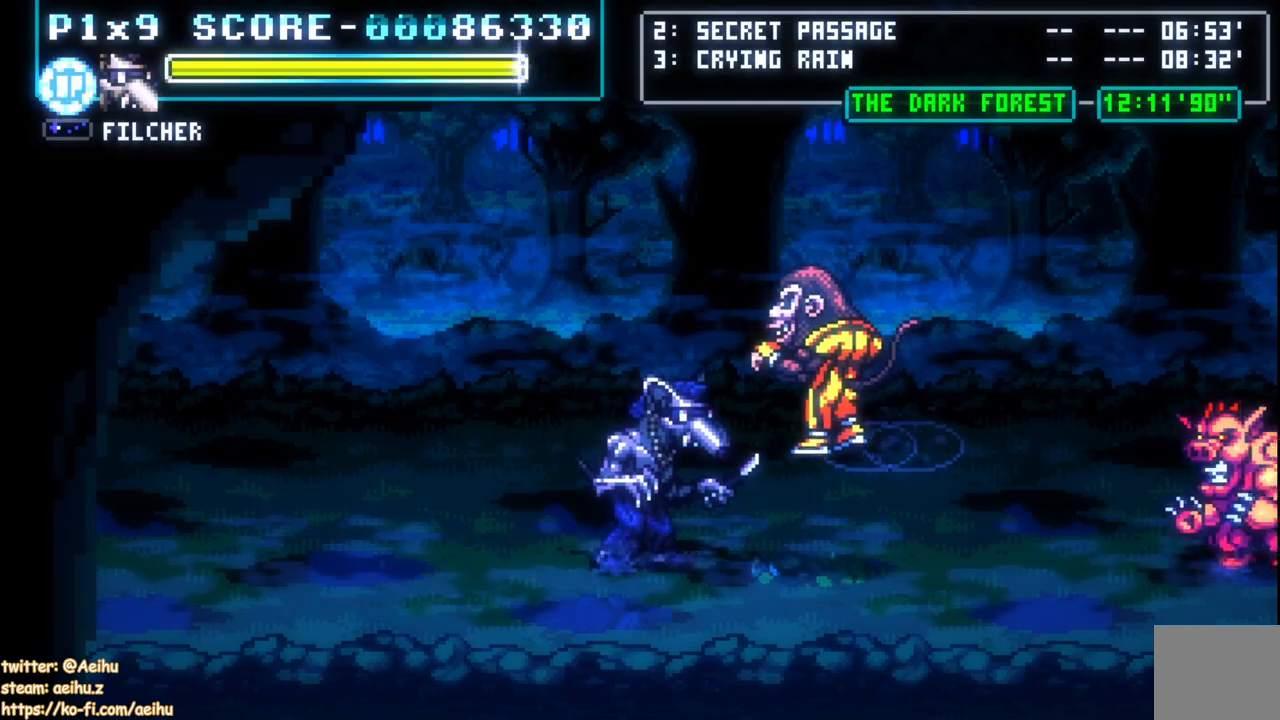
{"buttons": ["SQUARE"], "left_stick": "center", "right_stick": "center", "events": [[317, "SQUARE", "down"], [333, "DPAD_RIGHT", "up"], [450, "SQUARE", "up"], [500, "SQUARE", "down"]]}
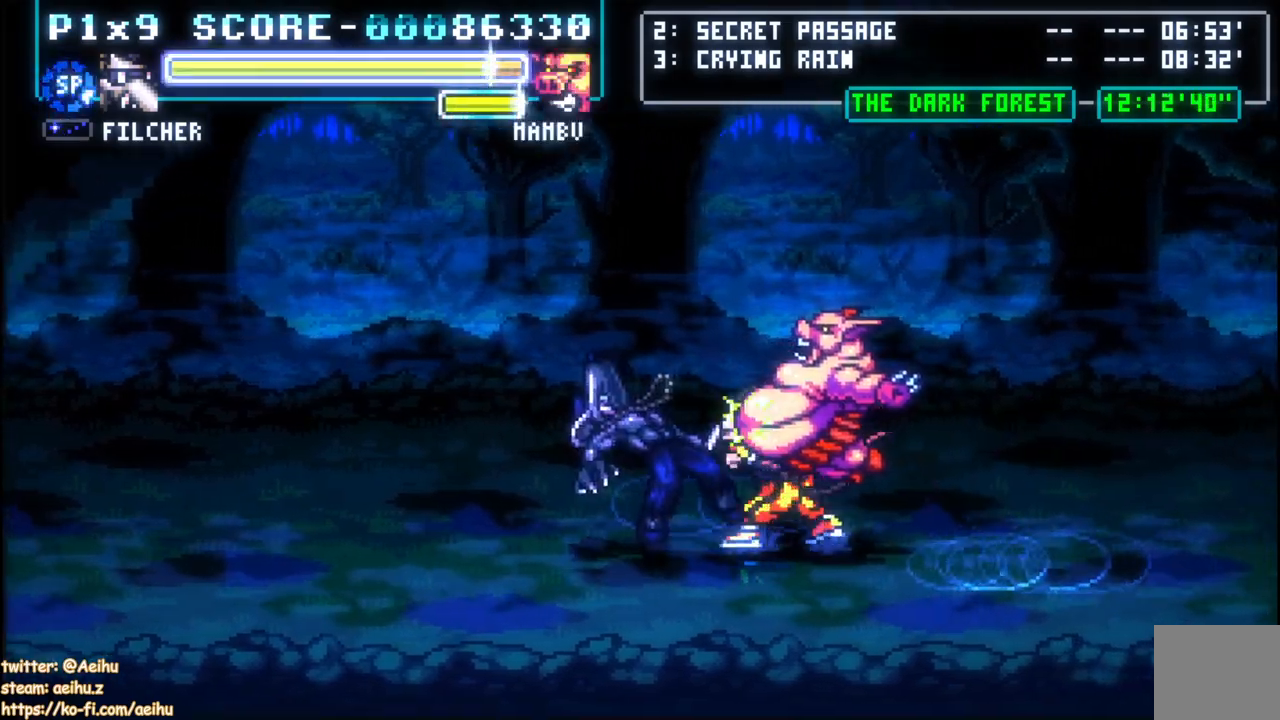
{"buttons": ["CROSS", "DPAD_RIGHT"], "left_stick": "center", "right_stick": "center", "events": [[117, "SQUARE", "up"], [167, "SQUARE", "down"], [267, "DPAD_RIGHT", "down"], [267, "SQUARE", "up"], [333, "CROSS", "down"], [367, "SQUARE", "down"], [467, "SQUARE", "up"]]}
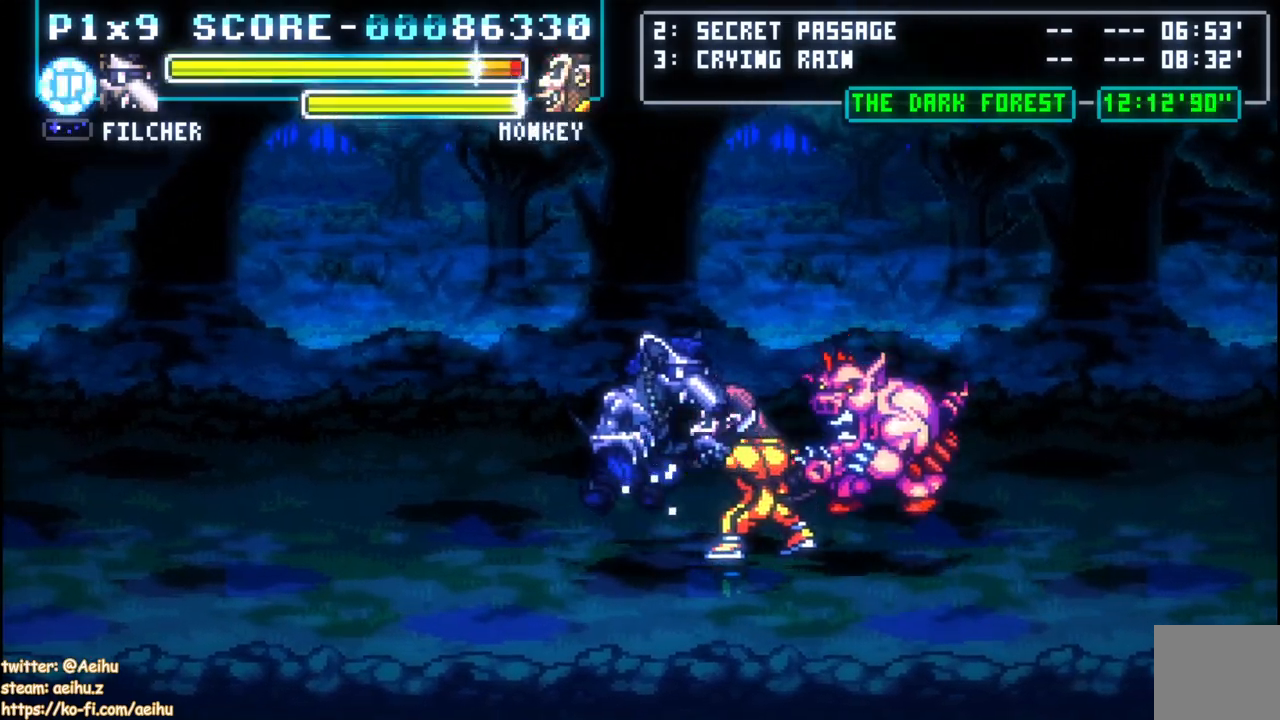
{"buttons": ["CROSS"], "left_stick": "center", "right_stick": "center", "events": [[17, "SQUARE", "down"], [117, "SQUARE", "up"], [183, "SQUARE", "down"], [283, "SQUARE", "up"], [450, "DPAD_RIGHT", "up"]]}